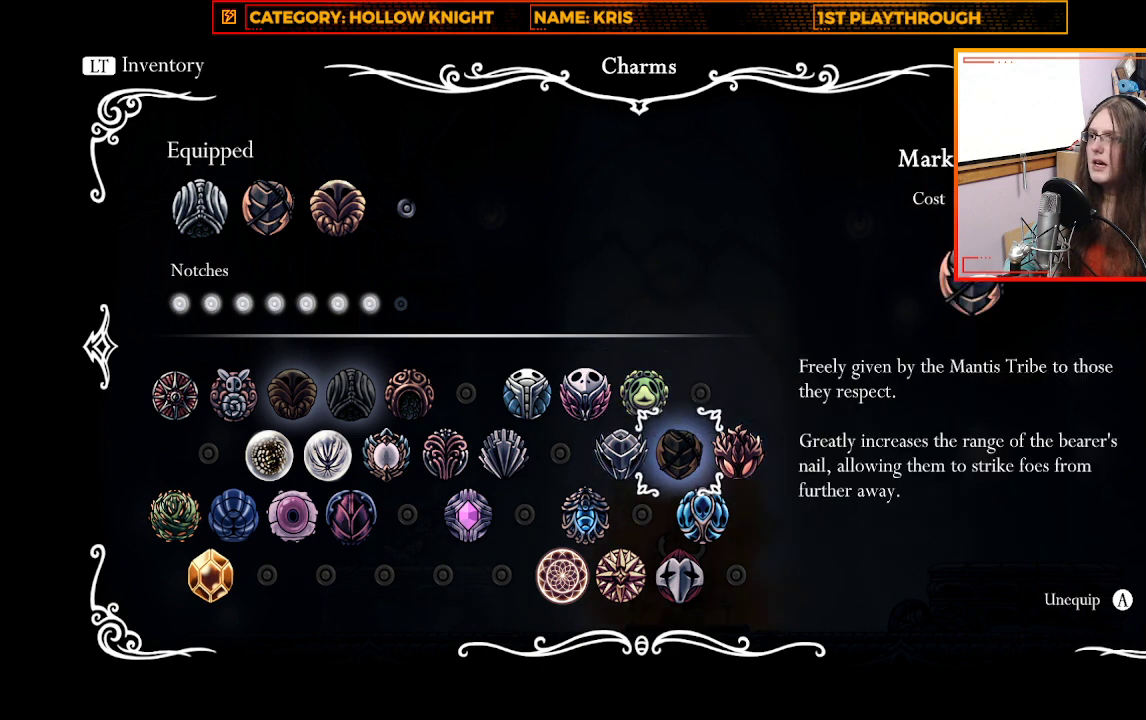
Gameplay with a controller (Xbox layout); each line is a JSON object with the inputs held at the frame after it. "events" lists button and stick changes between this image and that frame as [ms after this image, input, new state], when the widget could be followed in between.
{"buttons": [], "left_stick": "center", "right_stick": "center", "events": []}
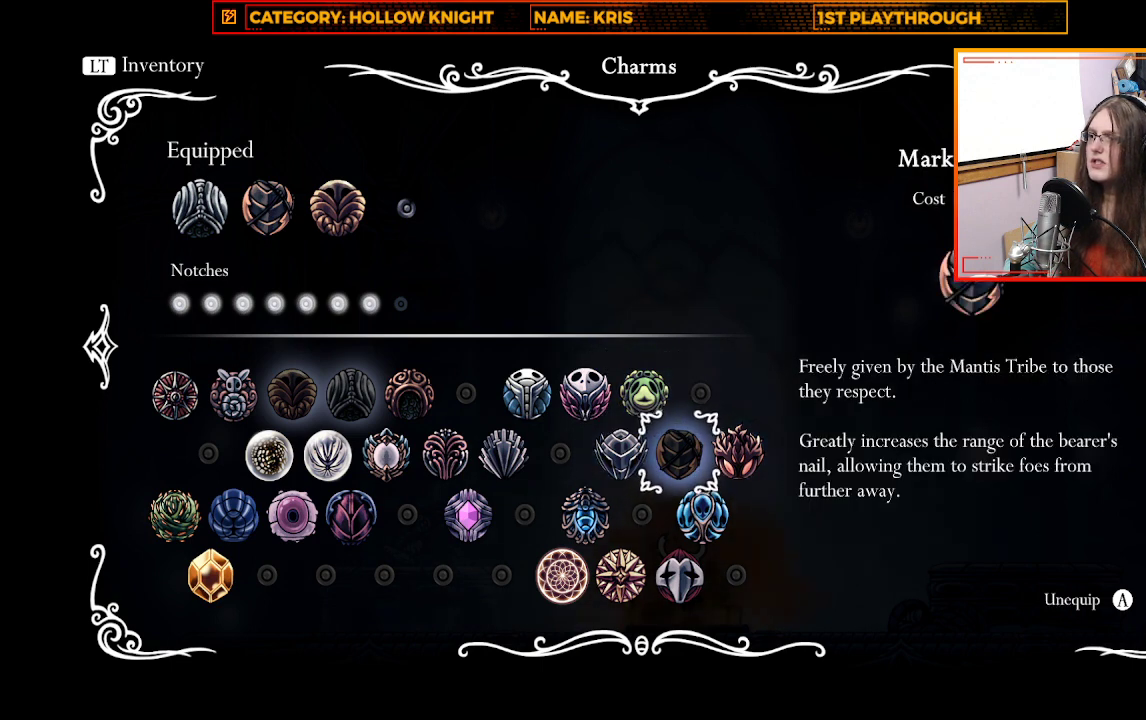
{"buttons": [], "left_stick": "center", "right_stick": "center", "events": [[200, "left_stick", "up-left"], [367, "left_stick", "center"]]}
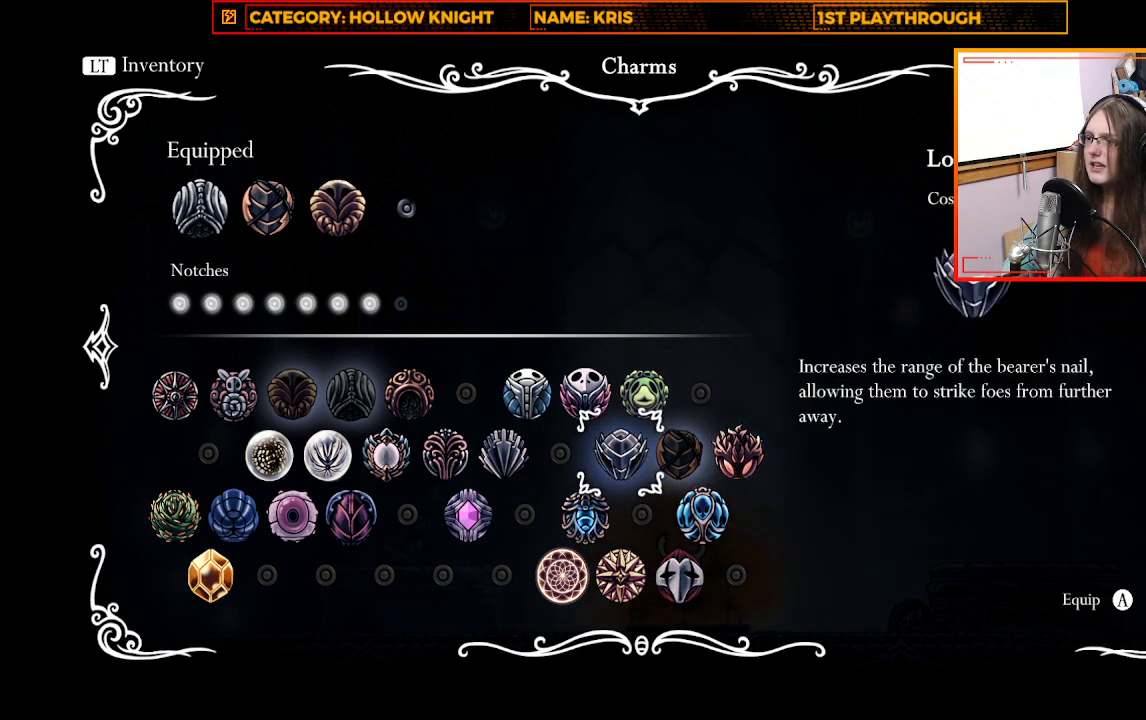
{"buttons": [], "left_stick": "center", "right_stick": "center", "events": []}
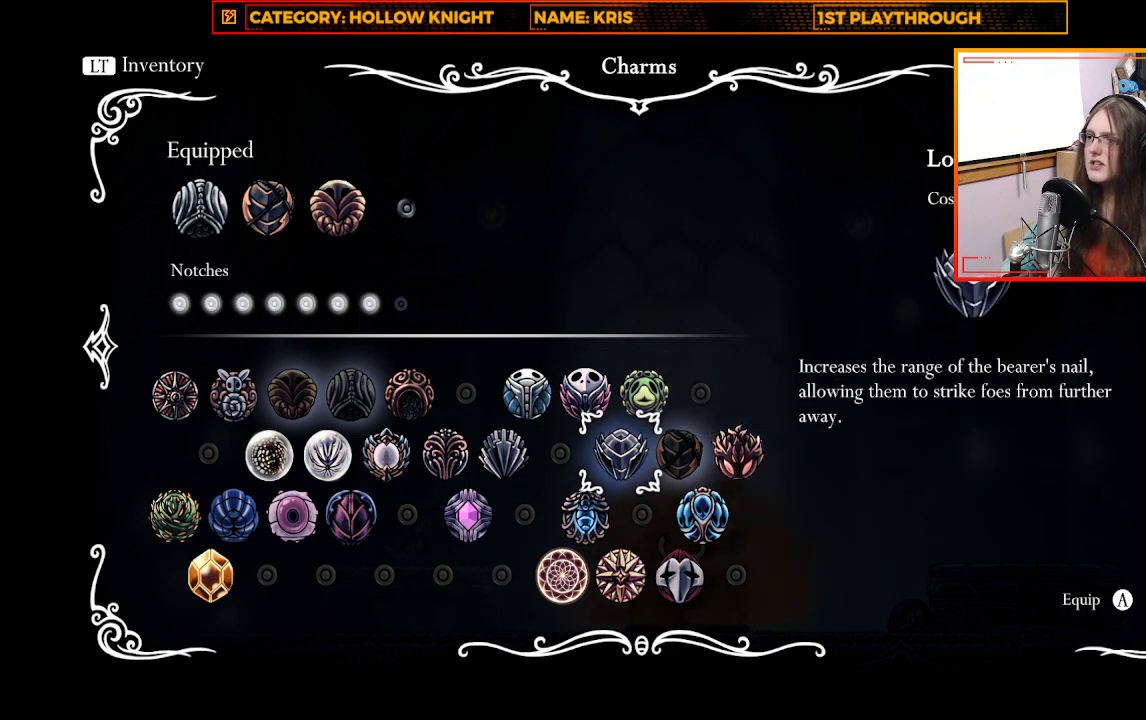
{"buttons": [], "left_stick": "center", "right_stick": "center", "events": [[267, "left_stick", "up-left"], [500, "left_stick", "center"]]}
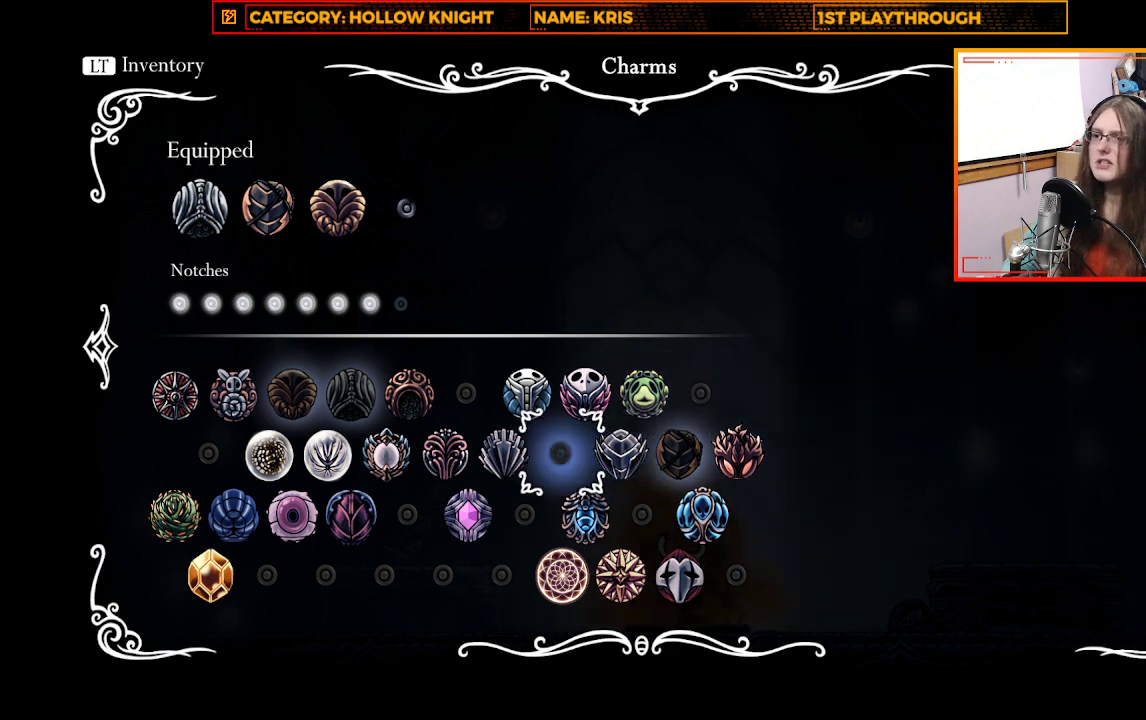
{"buttons": [], "left_stick": "down", "right_stick": "center", "events": [[67, "left_stick", "up-left"], [300, "left_stick", "center"], [367, "left_stick", "down"]]}
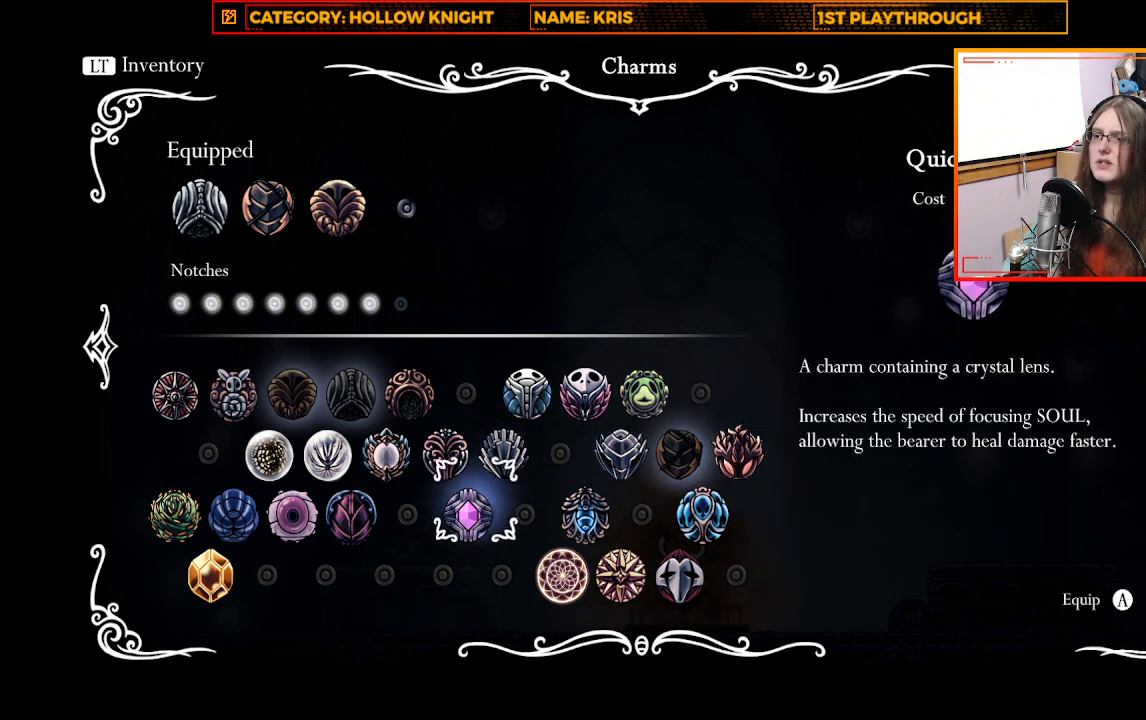
{"buttons": [], "left_stick": "up-left", "right_stick": "center", "events": [[33, "left_stick", "center"], [200, "left_stick", "up-left"], [400, "left_stick", "center"], [467, "left_stick", "up-left"]]}
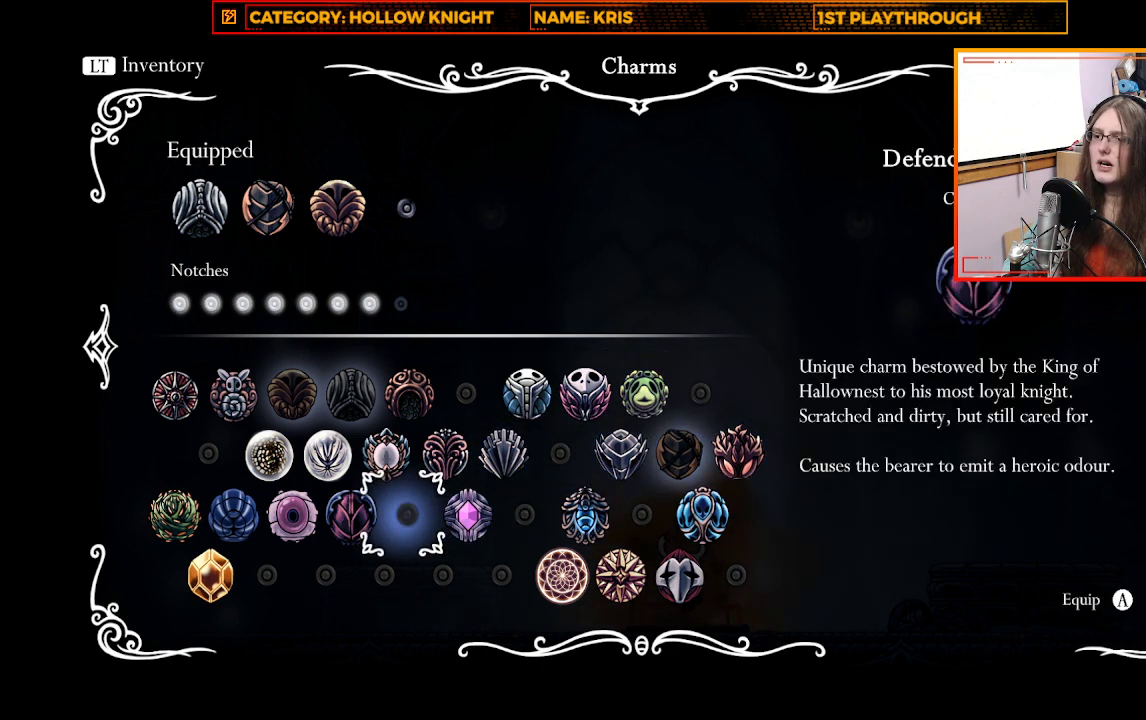
{"buttons": [], "left_stick": "up-left", "right_stick": "center", "events": [[167, "left_stick", "center"], [233, "left_stick", "up-left"], [433, "left_stick", "center"], [500, "left_stick", "up-left"]]}
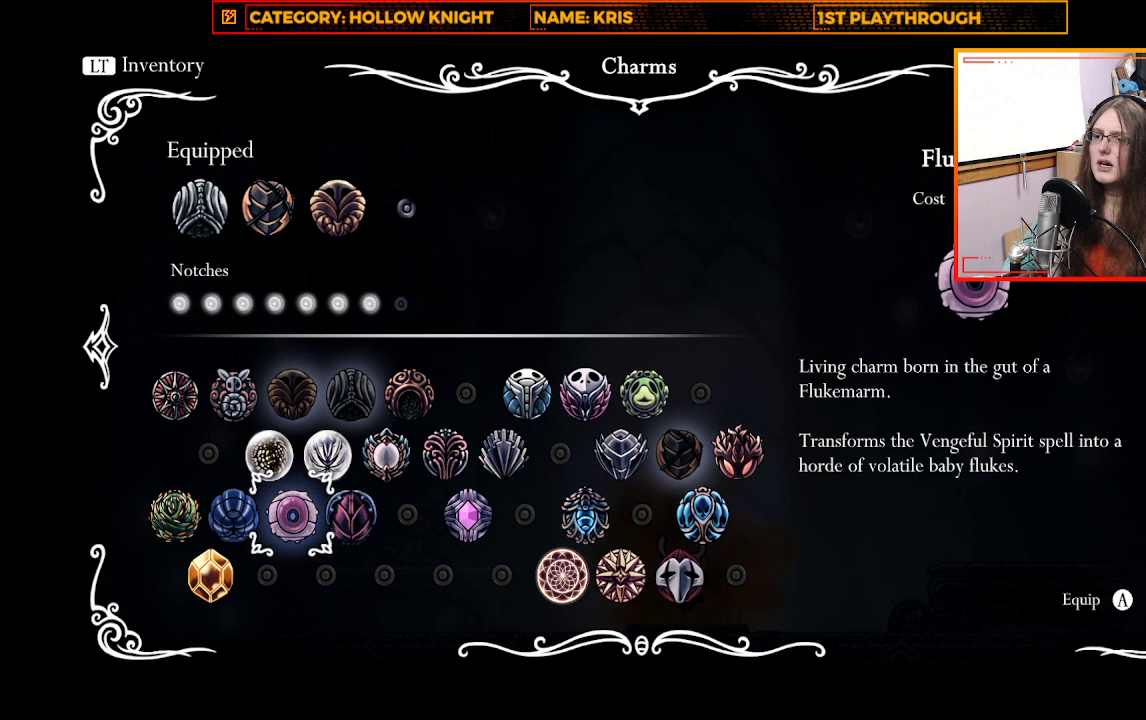
{"buttons": [], "left_stick": "up-left", "right_stick": "center", "events": [[200, "left_stick", "center"], [400, "left_stick", "up-left"]]}
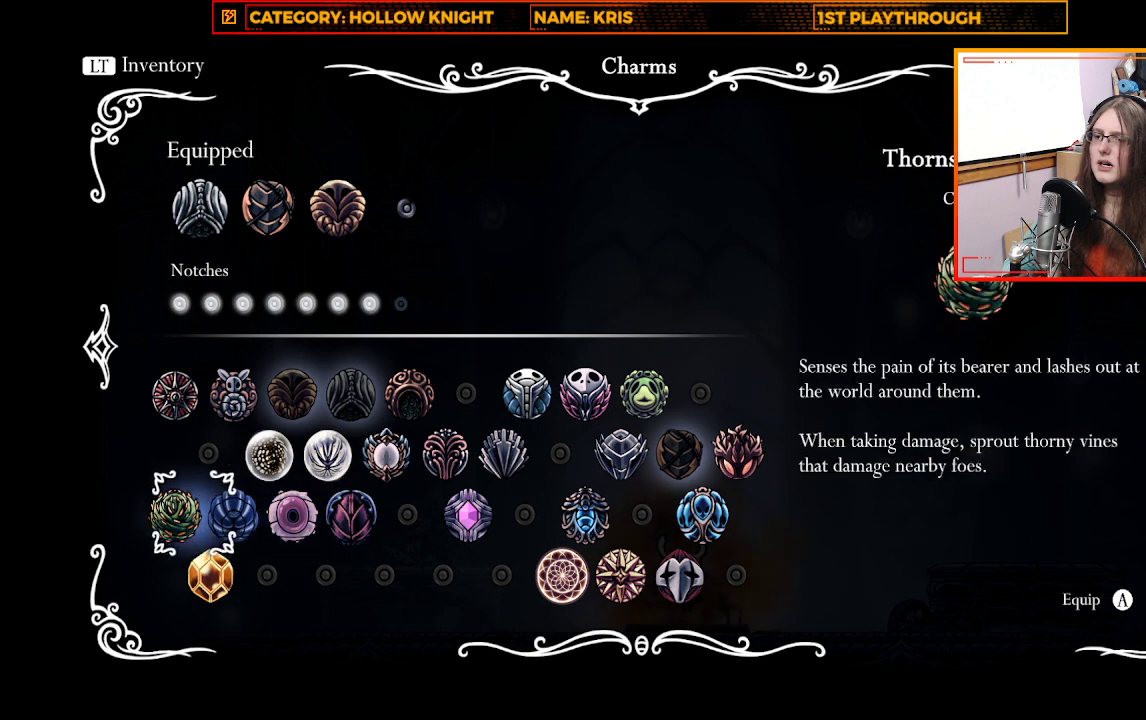
{"buttons": [], "left_stick": "center", "right_stick": "center", "events": [[67, "left_stick", "center"], [367, "left_stick", "right"], [500, "left_stick", "center"]]}
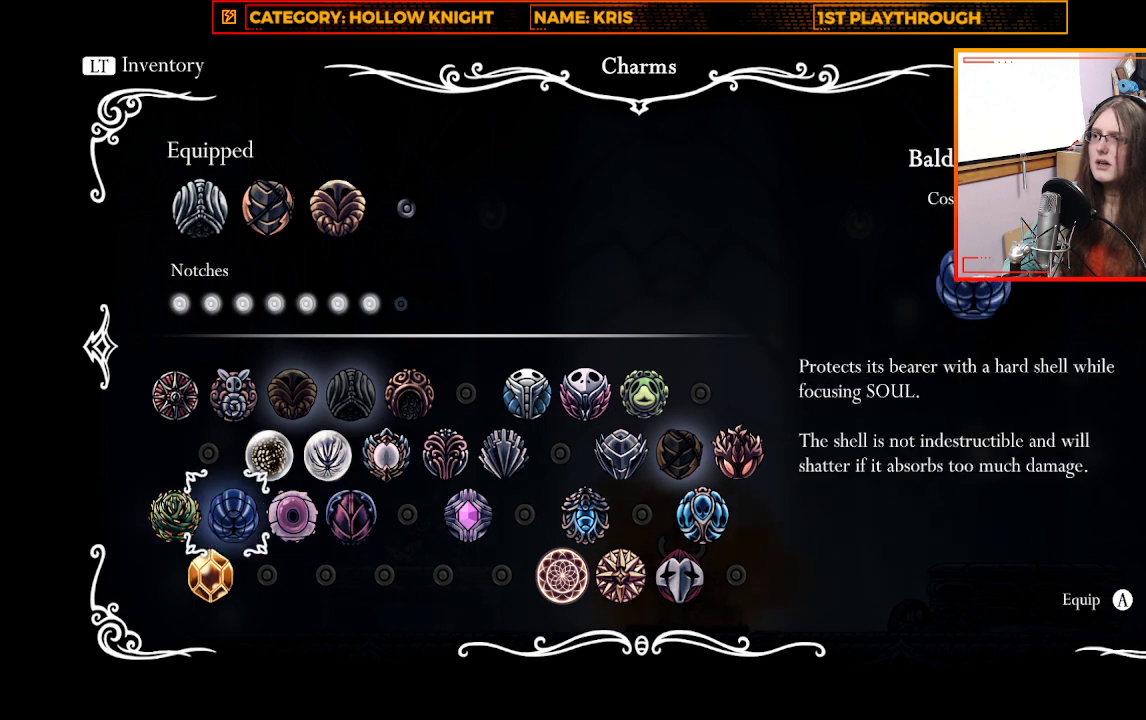
{"buttons": [], "left_stick": "center", "right_stick": "center", "events": [[267, "left_stick", "down"], [500, "left_stick", "center"]]}
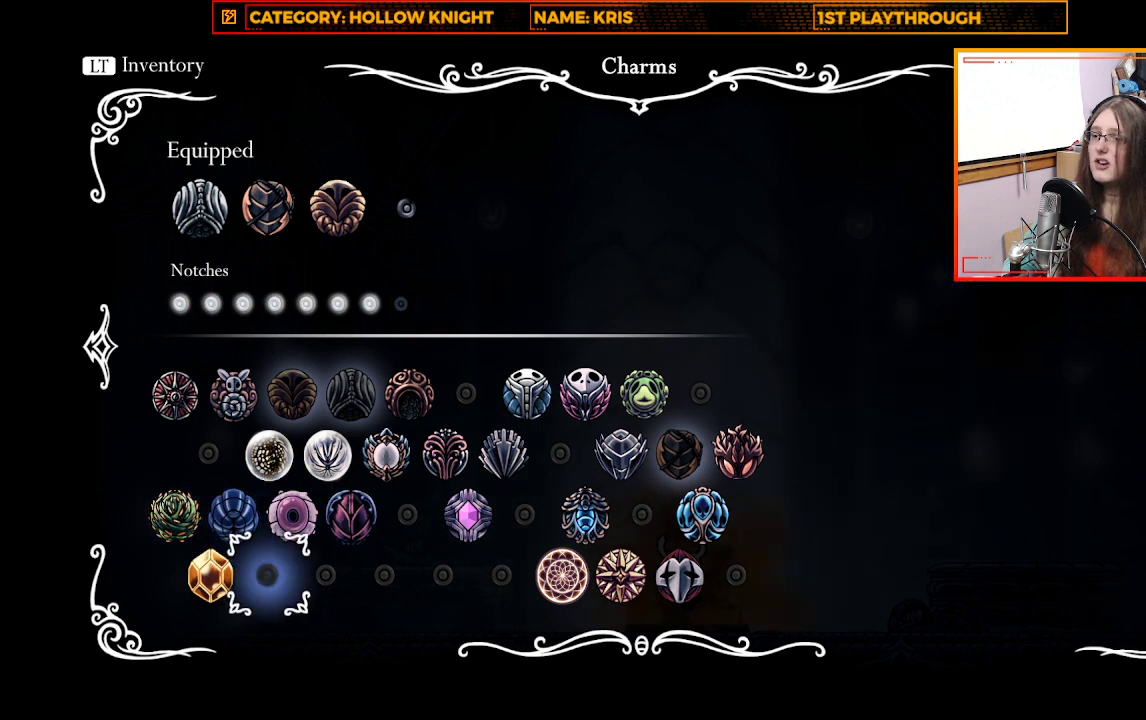
{"buttons": [], "left_stick": "center", "right_stick": "center", "events": [[200, "left_stick", "up-left"], [400, "left_stick", "center"]]}
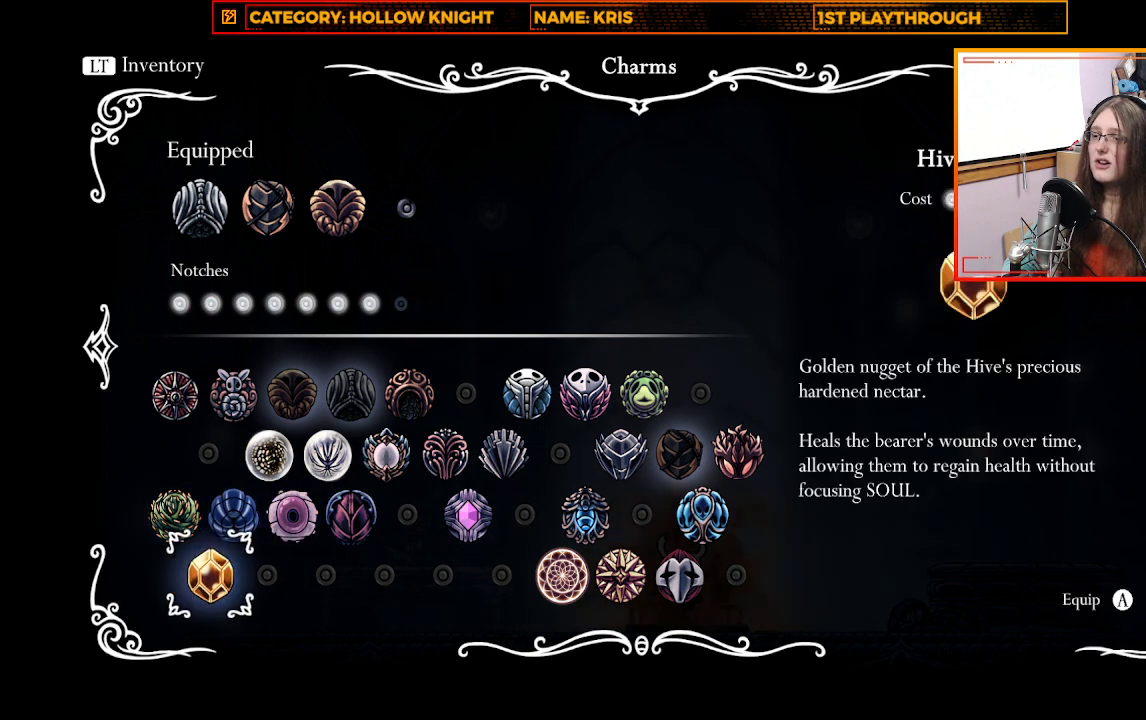
{"buttons": [], "left_stick": "right", "right_stick": "center", "events": [[267, "left_stick", "right"]]}
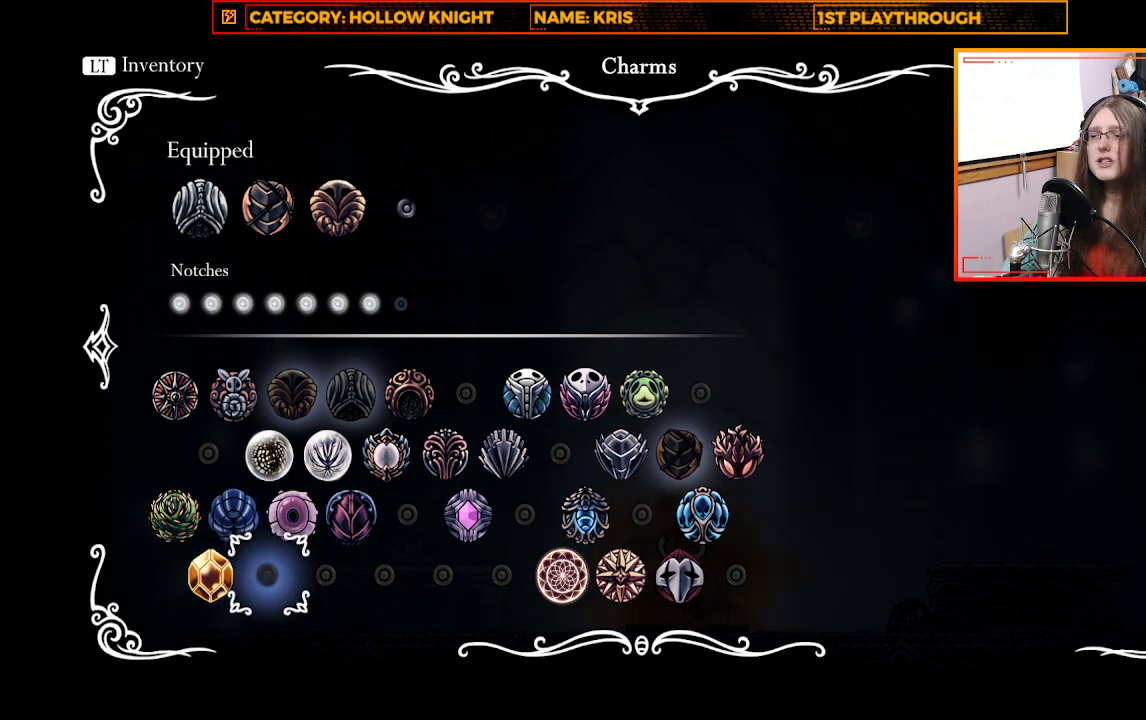
{"buttons": [], "left_stick": "up", "right_stick": "center", "events": [[167, "left_stick", "up-left"], [333, "left_stick", "center"], [500, "left_stick", "up"]]}
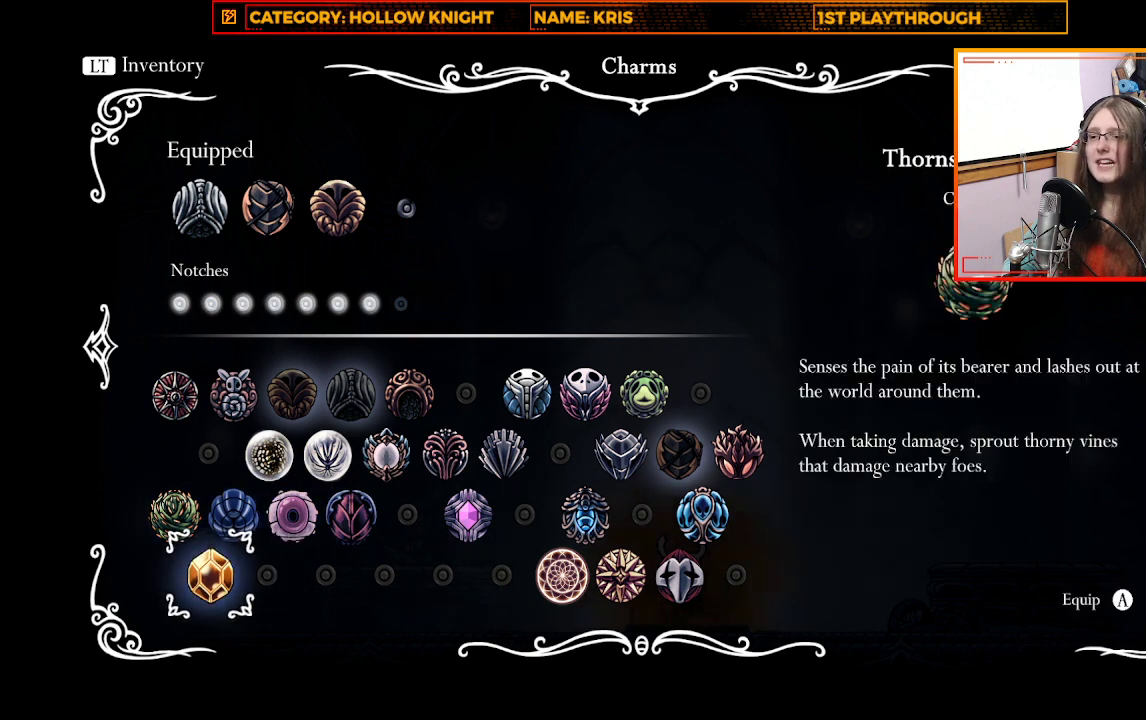
{"buttons": [], "left_stick": "center", "right_stick": "center", "events": [[133, "left_stick", "center"]]}
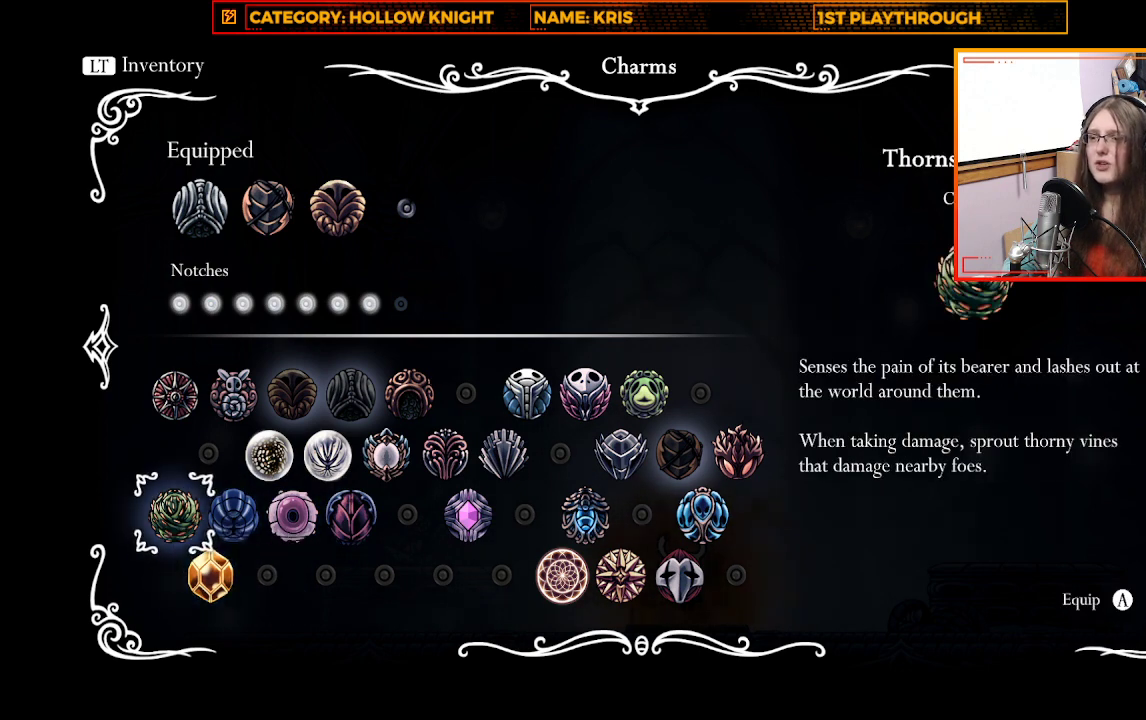
{"buttons": [], "left_stick": "center", "right_stick": "center", "events": []}
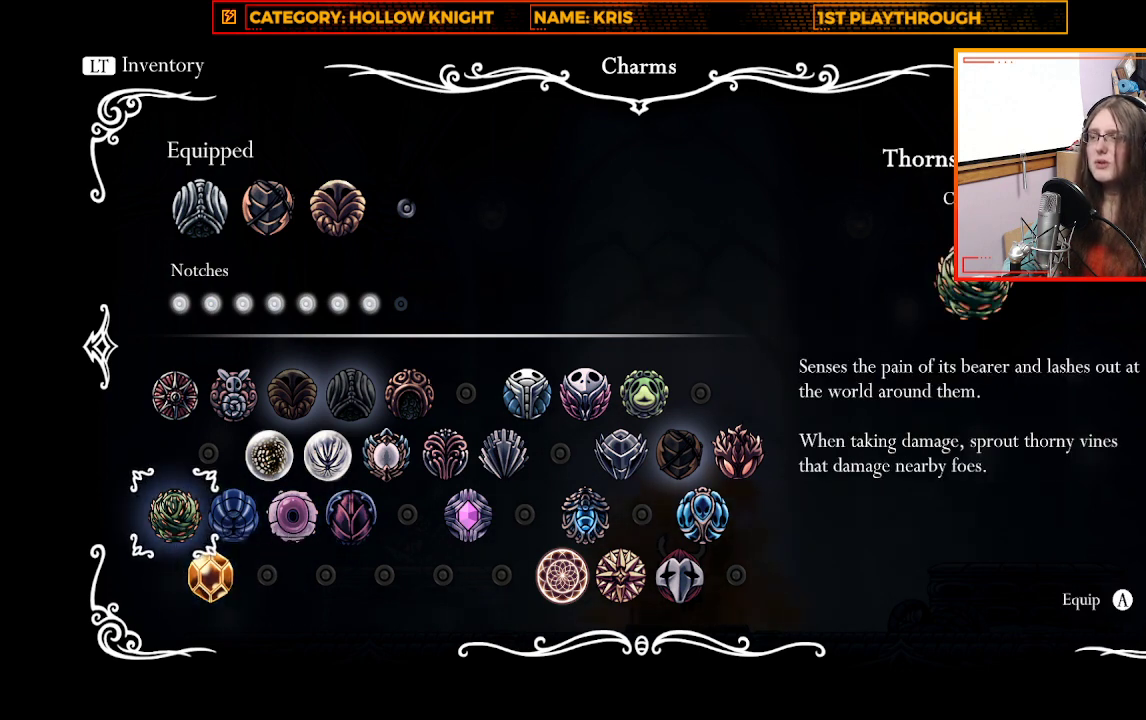
{"buttons": [], "left_stick": "center", "right_stick": "center", "events": []}
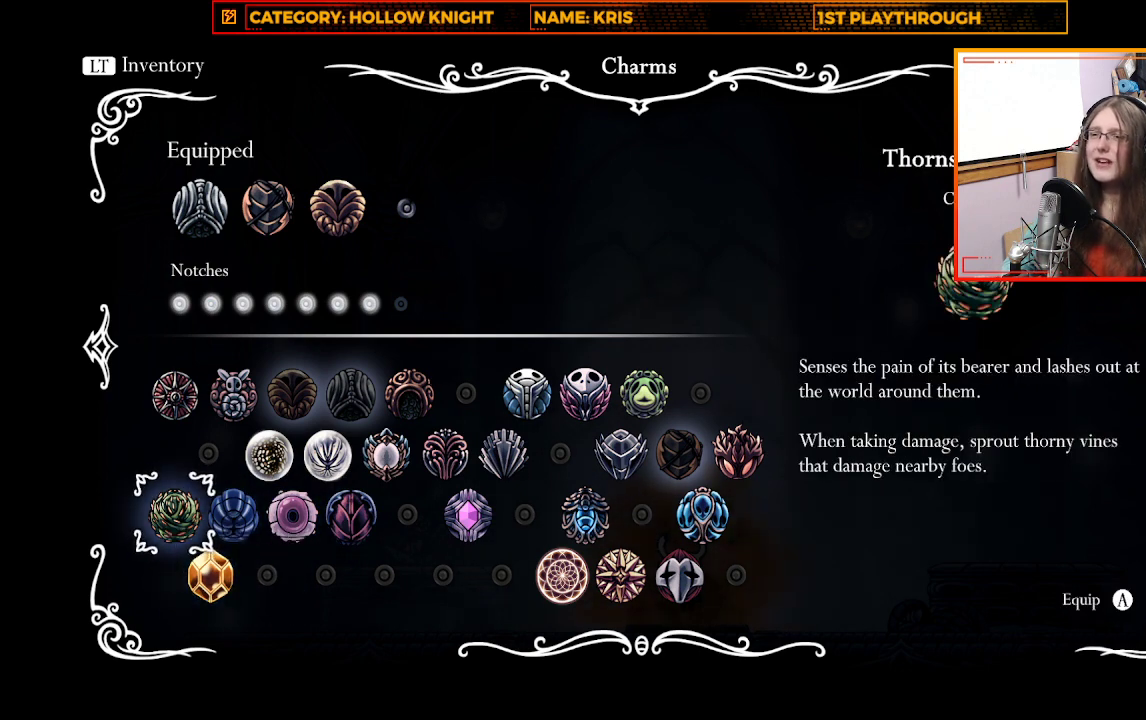
{"buttons": [], "left_stick": "center", "right_stick": "center", "events": []}
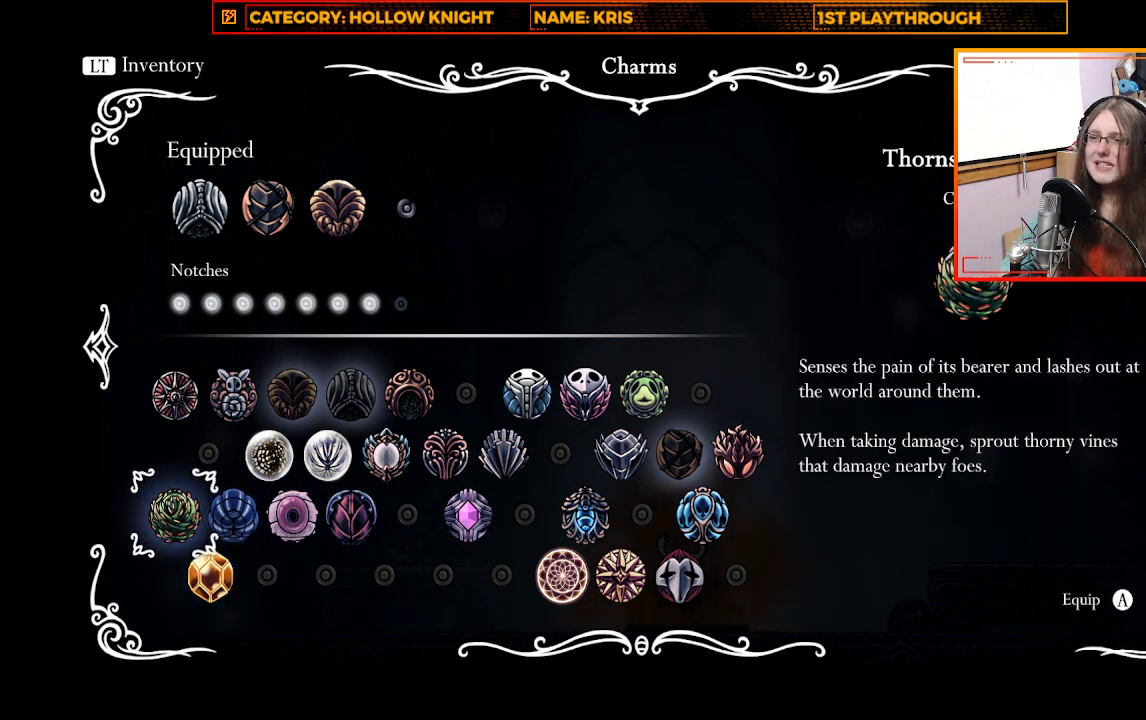
{"buttons": [], "left_stick": "right", "right_stick": "center", "events": [[133, "left_stick", "right"]]}
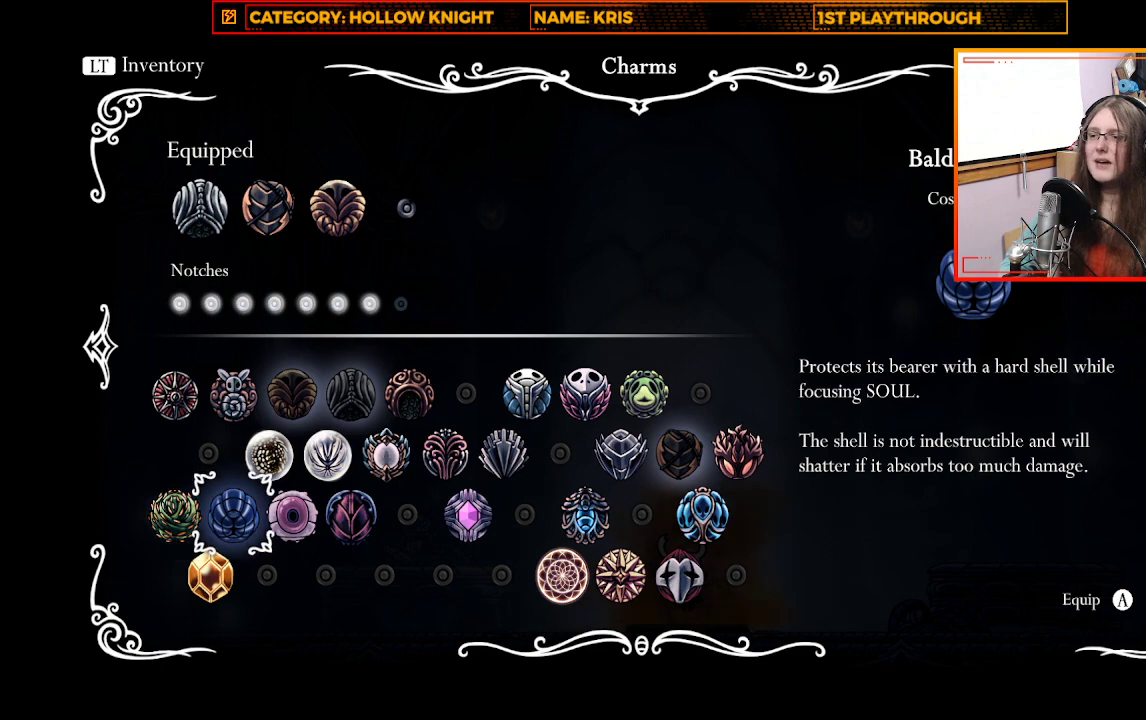
{"buttons": [], "left_stick": "right", "right_stick": "center", "events": []}
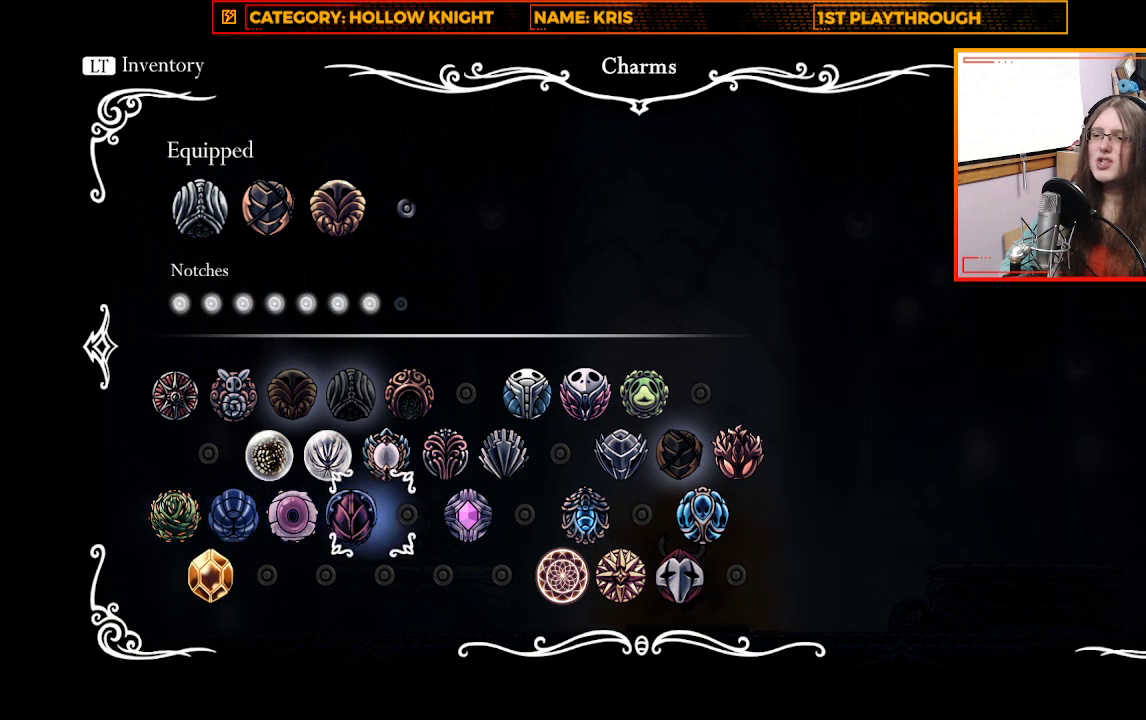
{"buttons": [], "left_stick": "right", "right_stick": "center", "events": []}
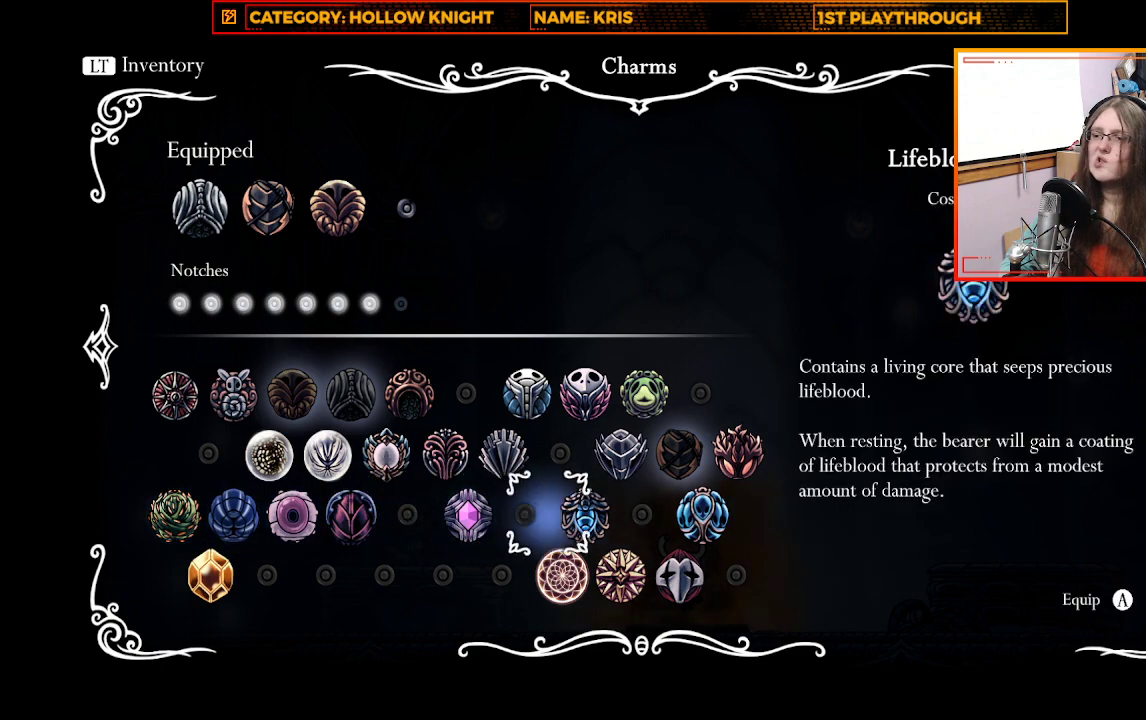
{"buttons": [], "left_stick": "center", "right_stick": "center", "events": [[233, "left_stick", "center"]]}
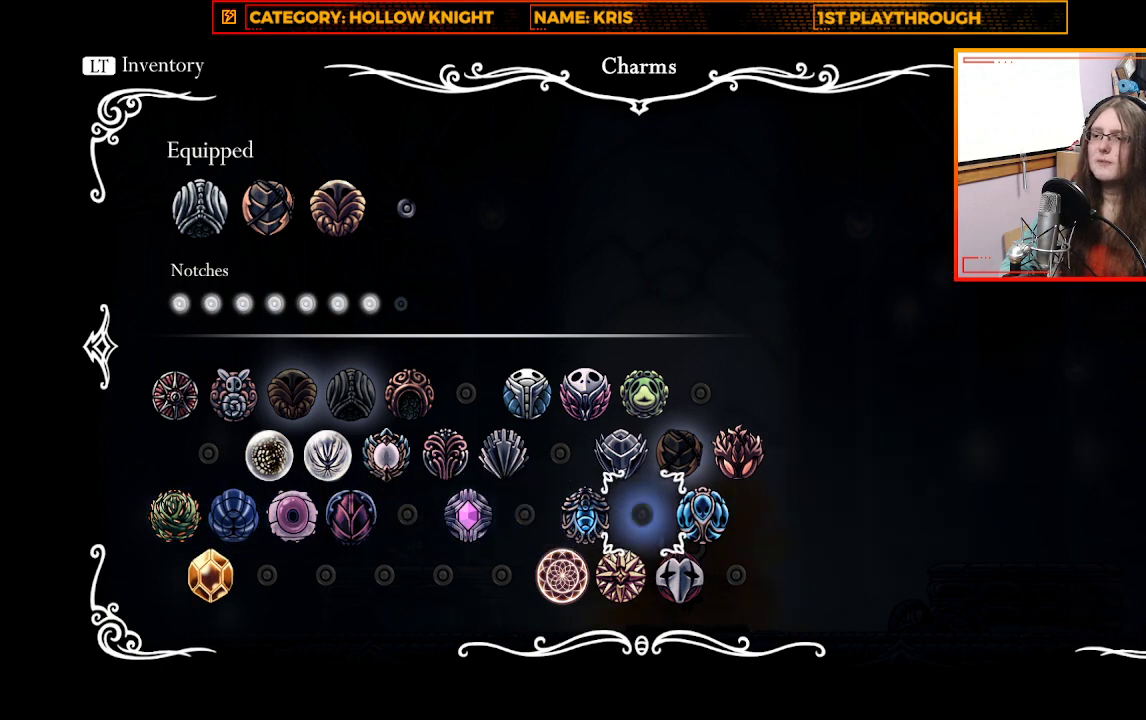
{"buttons": [], "left_stick": "center", "right_stick": "center", "events": []}
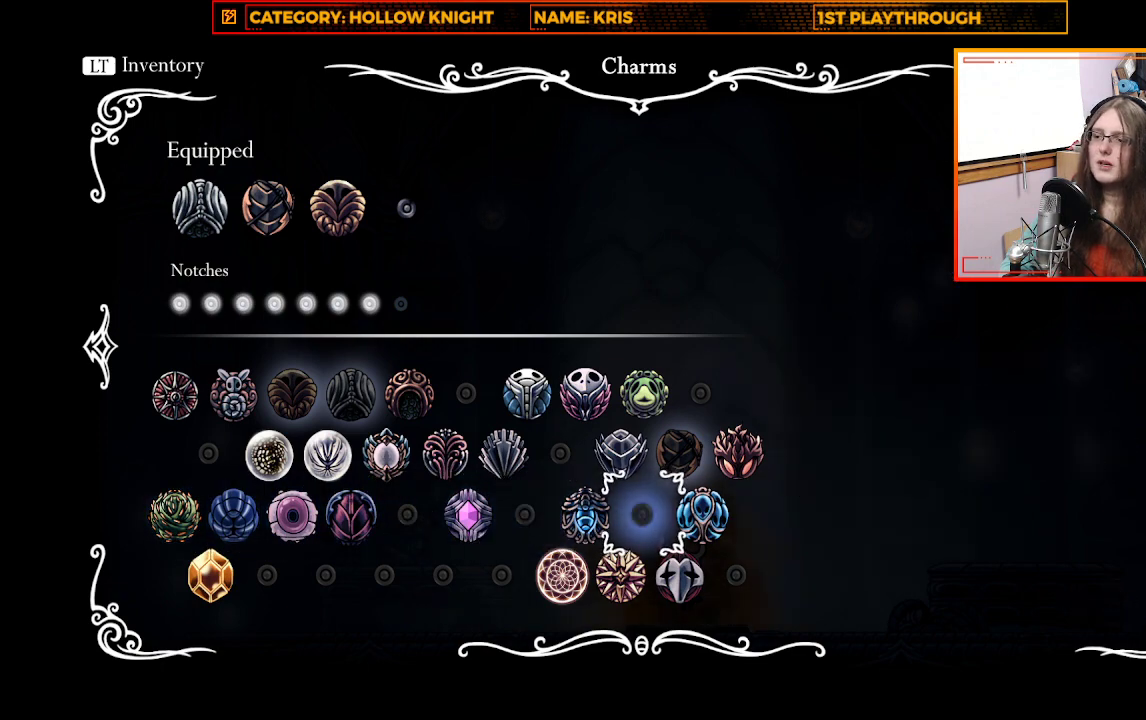
{"buttons": [], "left_stick": "up-left", "right_stick": "center", "events": [[200, "left_stick", "up-left"], [367, "left_stick", "center"], [467, "left_stick", "up-left"]]}
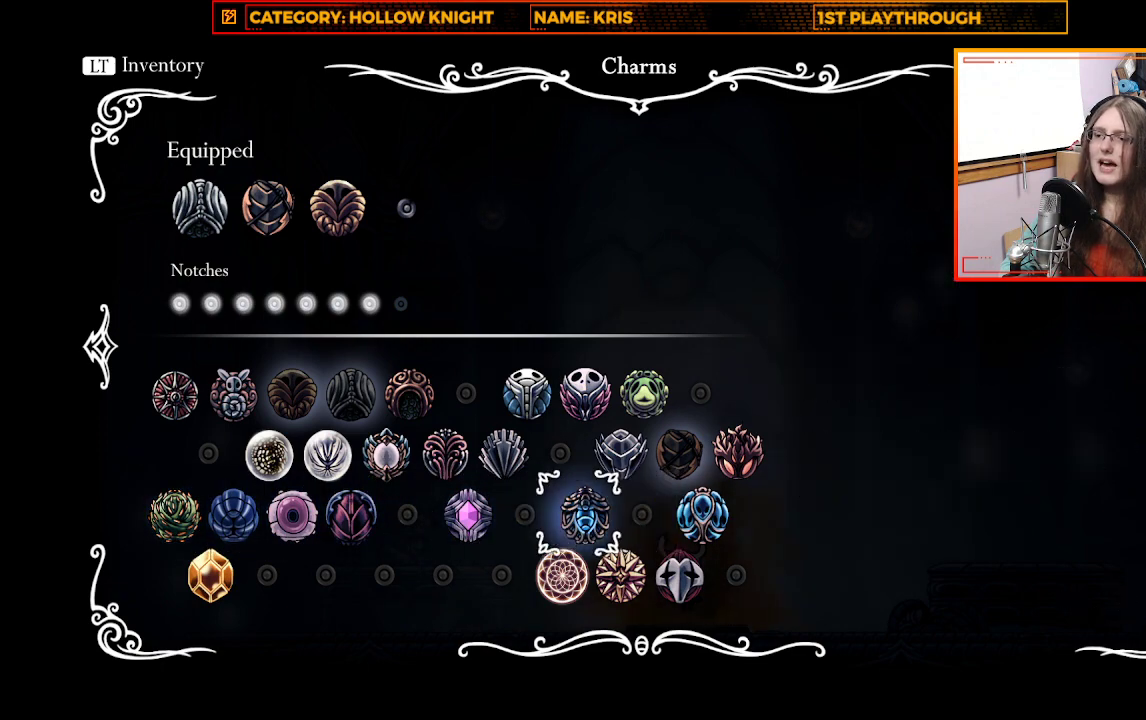
{"buttons": [], "left_stick": "up-left", "right_stick": "center", "events": [[133, "left_stick", "center"], [200, "left_stick", "up-left"], [333, "left_stick", "center"], [400, "left_stick", "up-left"]]}
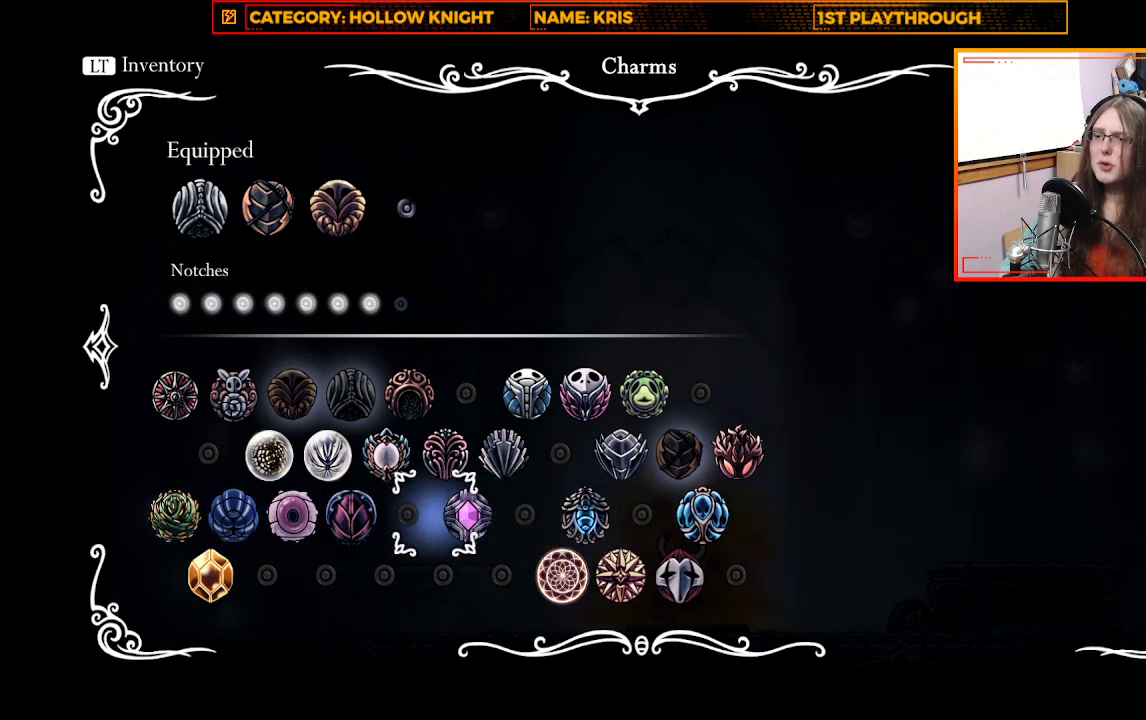
{"buttons": [], "left_stick": "center", "right_stick": "center", "events": [[33, "left_stick", "center"], [333, "left_stick", "up-left"], [467, "left_stick", "center"]]}
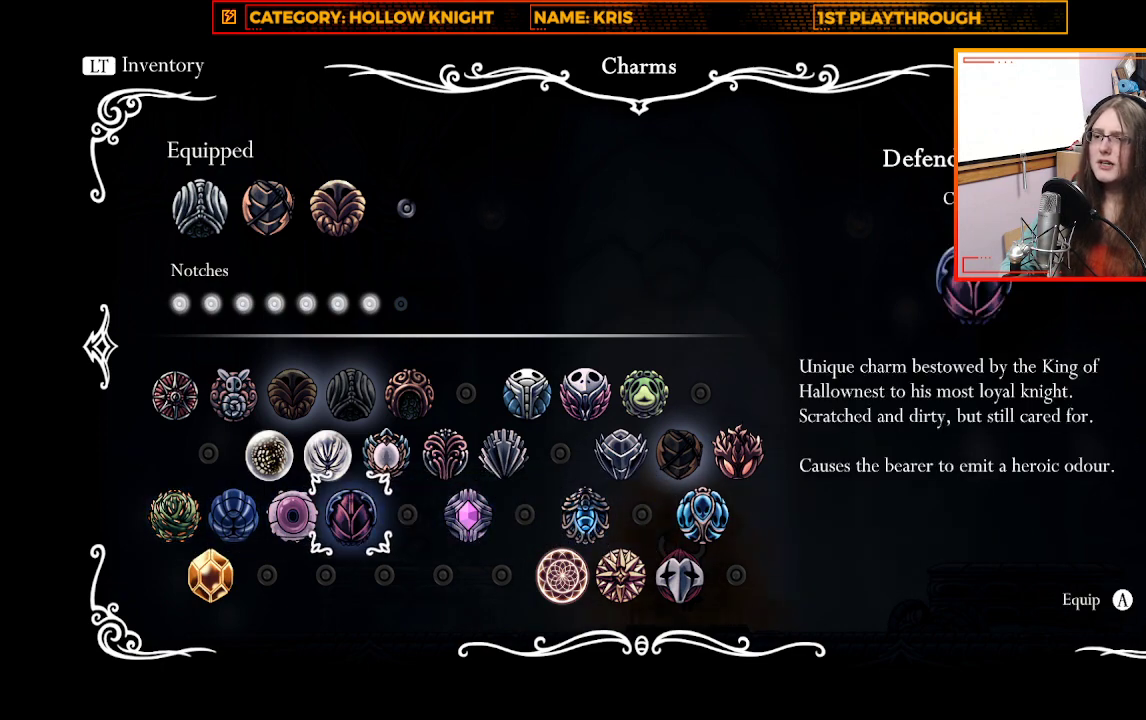
{"buttons": [], "left_stick": "center", "right_stick": "center", "events": [[133, "A", "down"], [200, "A", "up"]]}
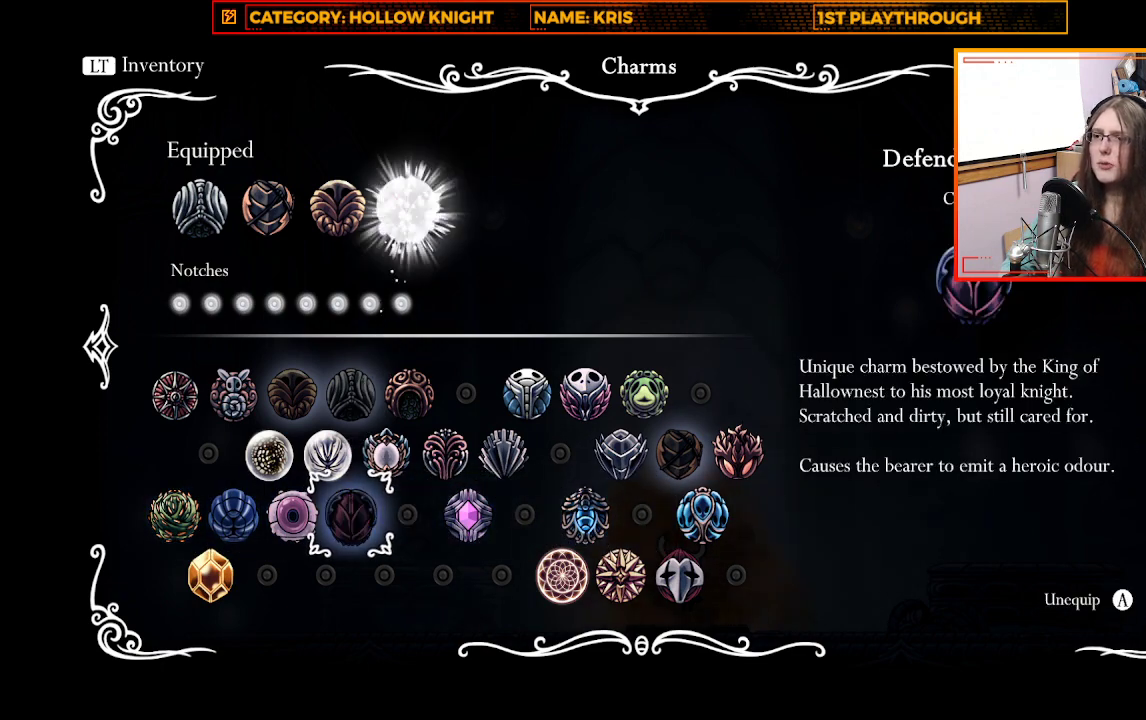
{"buttons": [], "left_stick": "center", "right_stick": "center", "events": []}
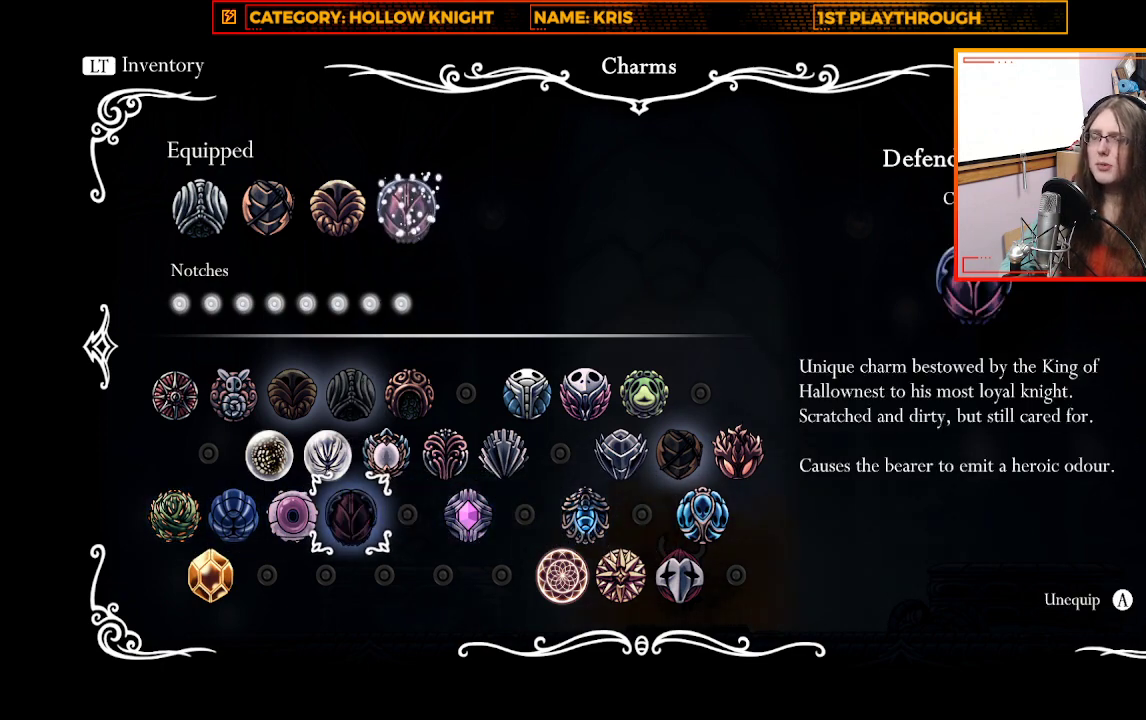
{"buttons": [], "left_stick": "center", "right_stick": "center", "events": [[233, "B", "down"], [367, "B", "up"]]}
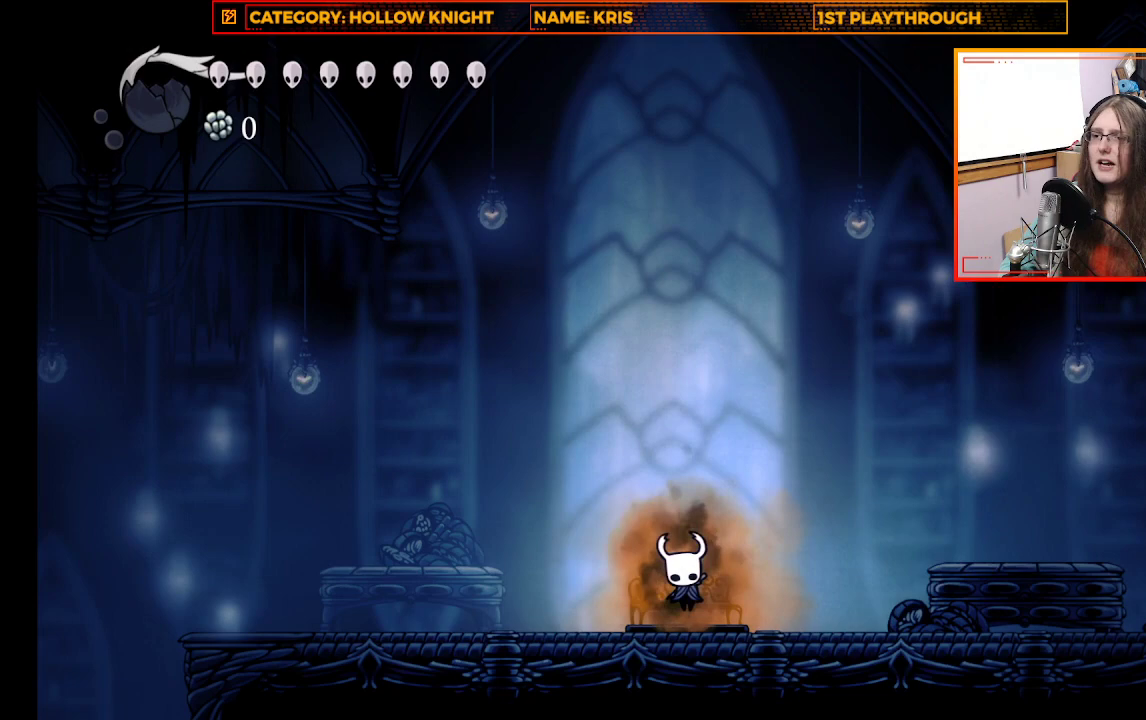
{"buttons": [], "left_stick": "center", "right_stick": "center", "events": []}